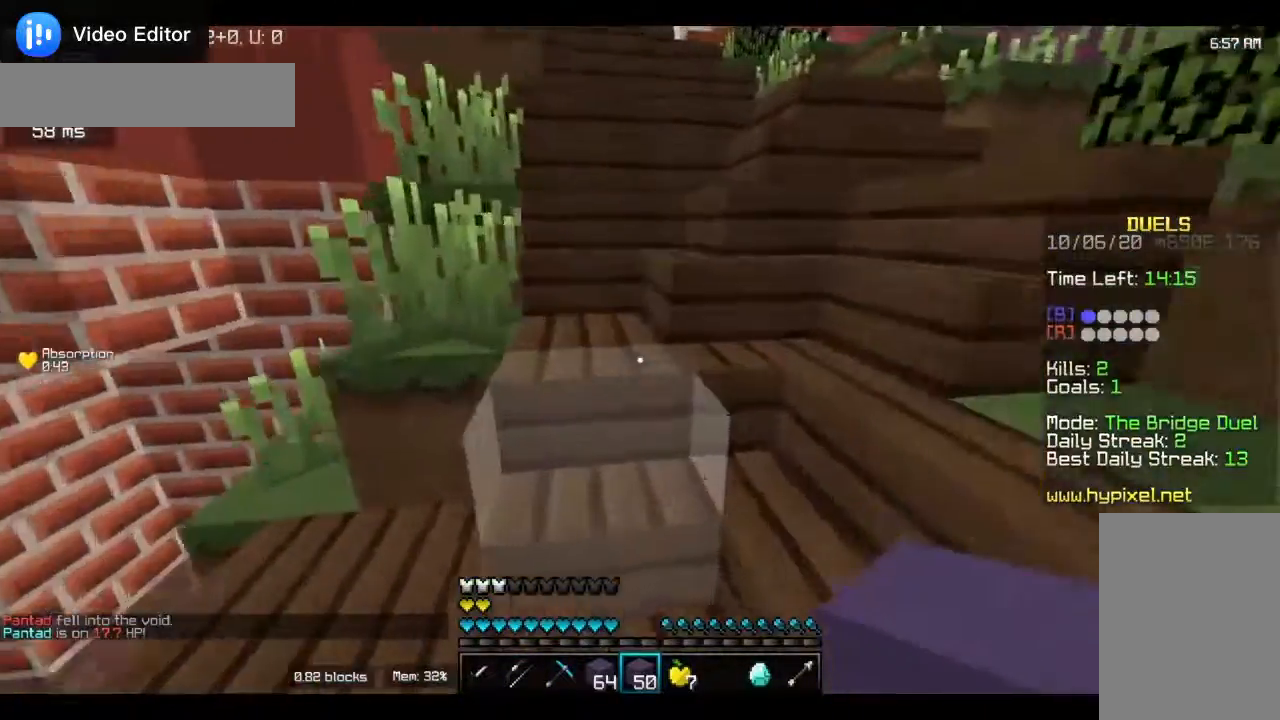
Gameplay with keyboard and mouse; each line is a JSON object with the keys and mouse buttons held at the frame after it. "events" lists presses ("down") and releases ("up") of "a", "d", "s", "w", "mouse_left" and "mouse_right" between this image and that frame as [ms after this image, input, new state], when the widget could be followed in between. "mouse_left", "mouse_right" = the "left", "right" buttons of the "mouse" list. No other keys are recorded. Fast repeated clicks can show as one long hold. Mouse movement is not recorded.
{"keys": ["w"], "mouse": [], "events": []}
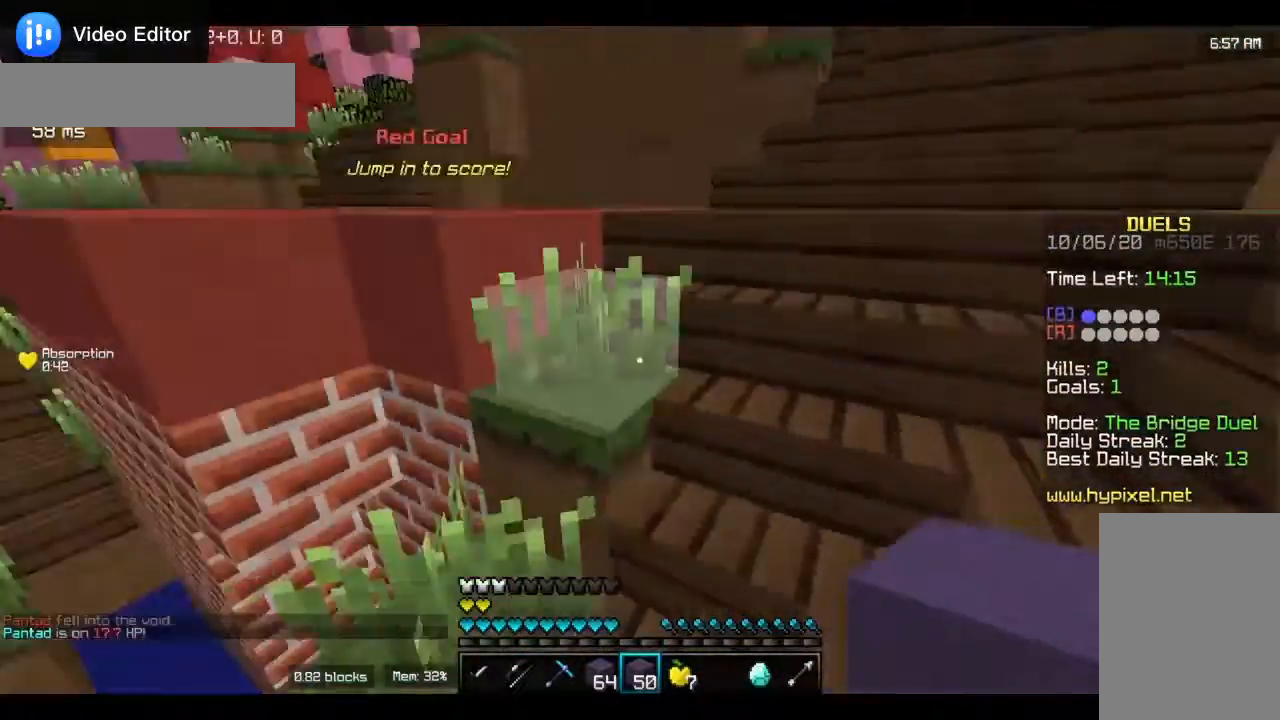
{"keys": ["w"], "mouse": [], "events": []}
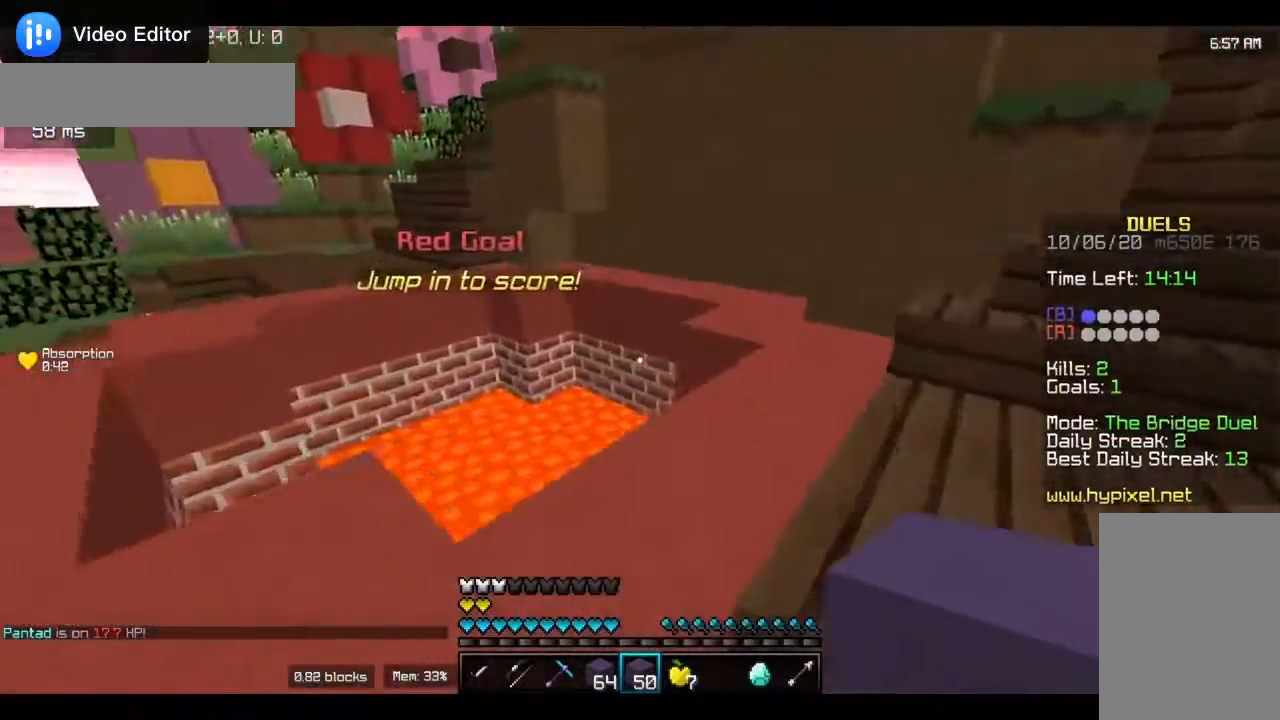
{"keys": ["w"], "mouse": [], "events": []}
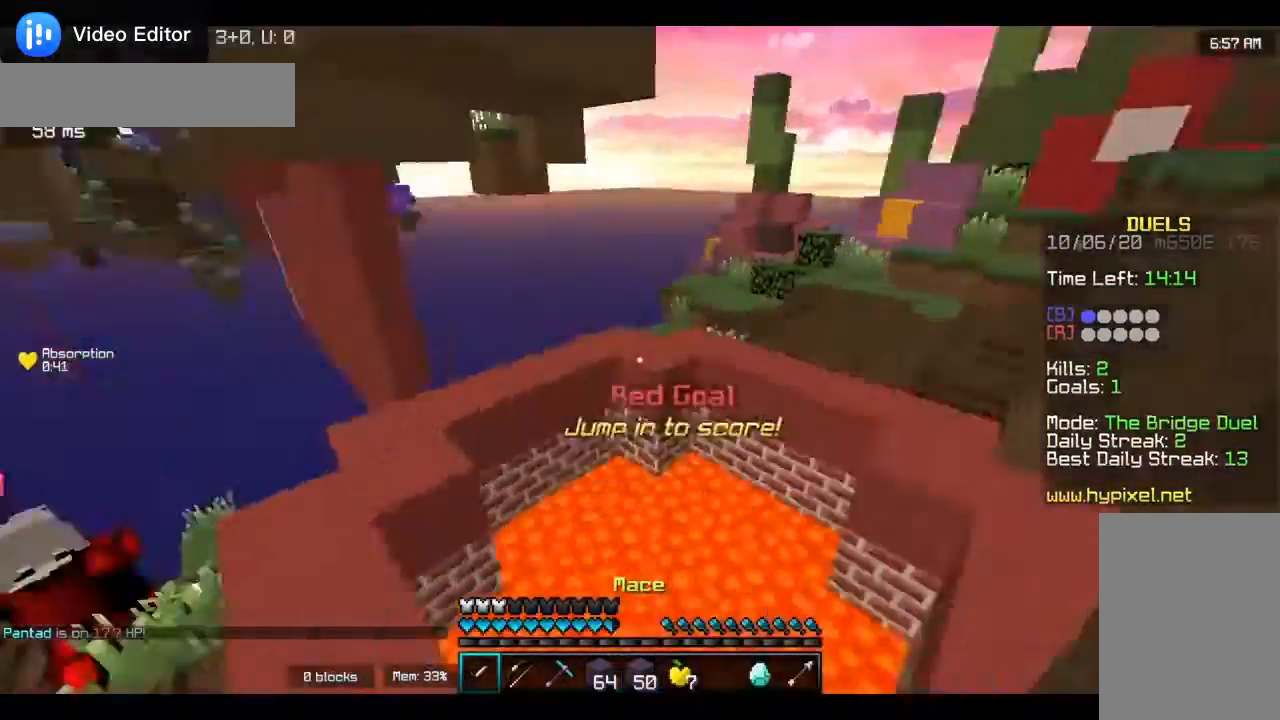
{"keys": ["a", "w"], "mouse": [], "events": [[217, "d", "down"], [350, "d", "up"], [483, "a", "down"]]}
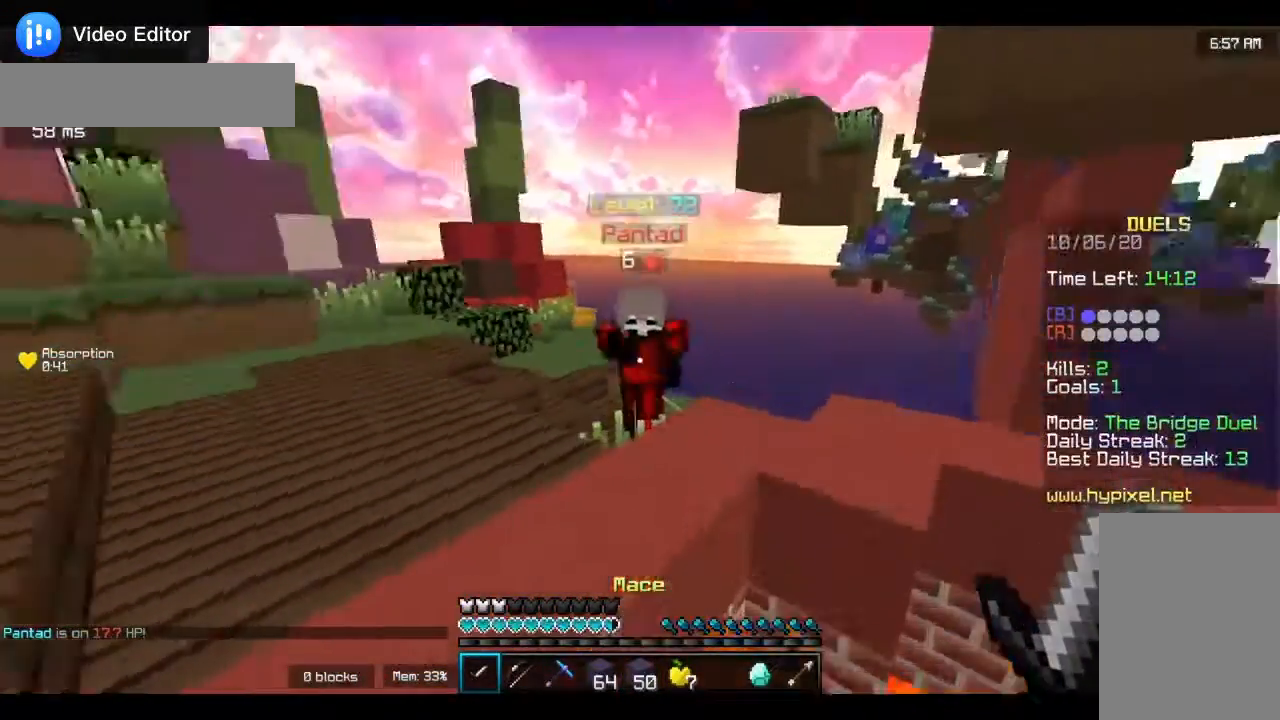
{"keys": [], "mouse": [], "events": [[50, "a", "up"], [183, "mouse_left", "down"], [383, "w", "up"], [483, "mouse_left", "up"]]}
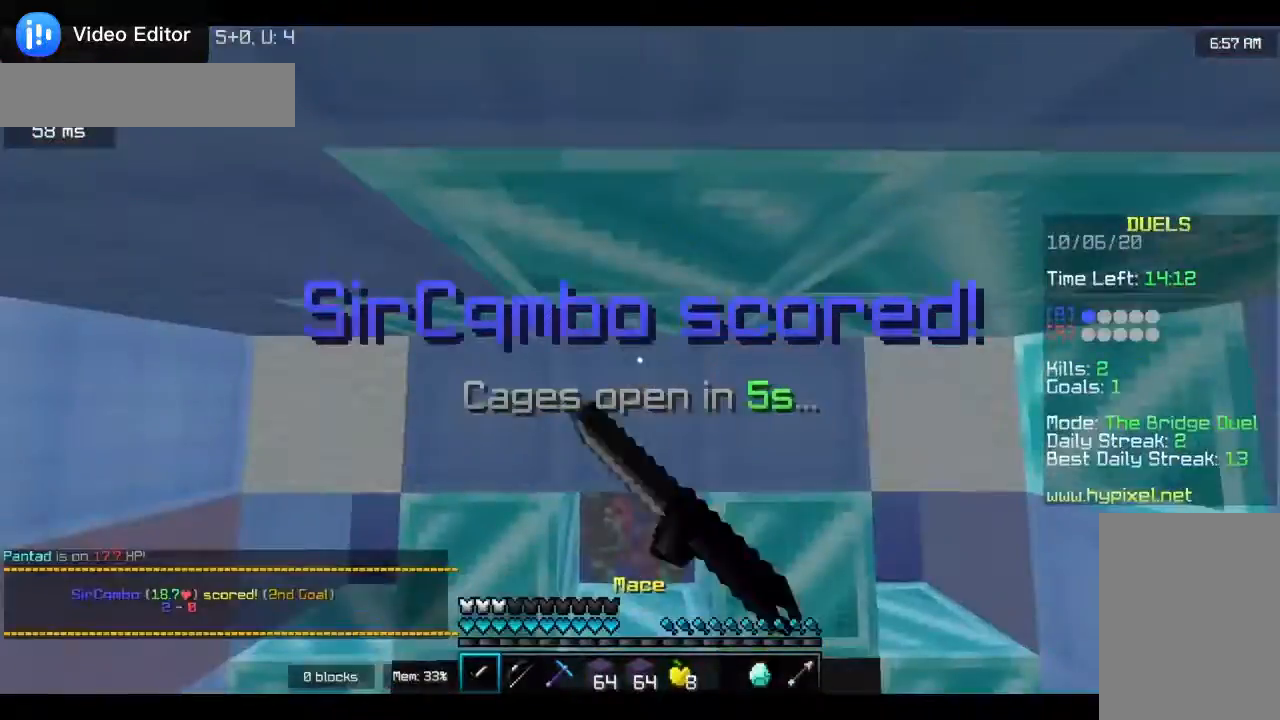
{"keys": ["w"], "mouse": [], "events": [[317, "w", "down"]]}
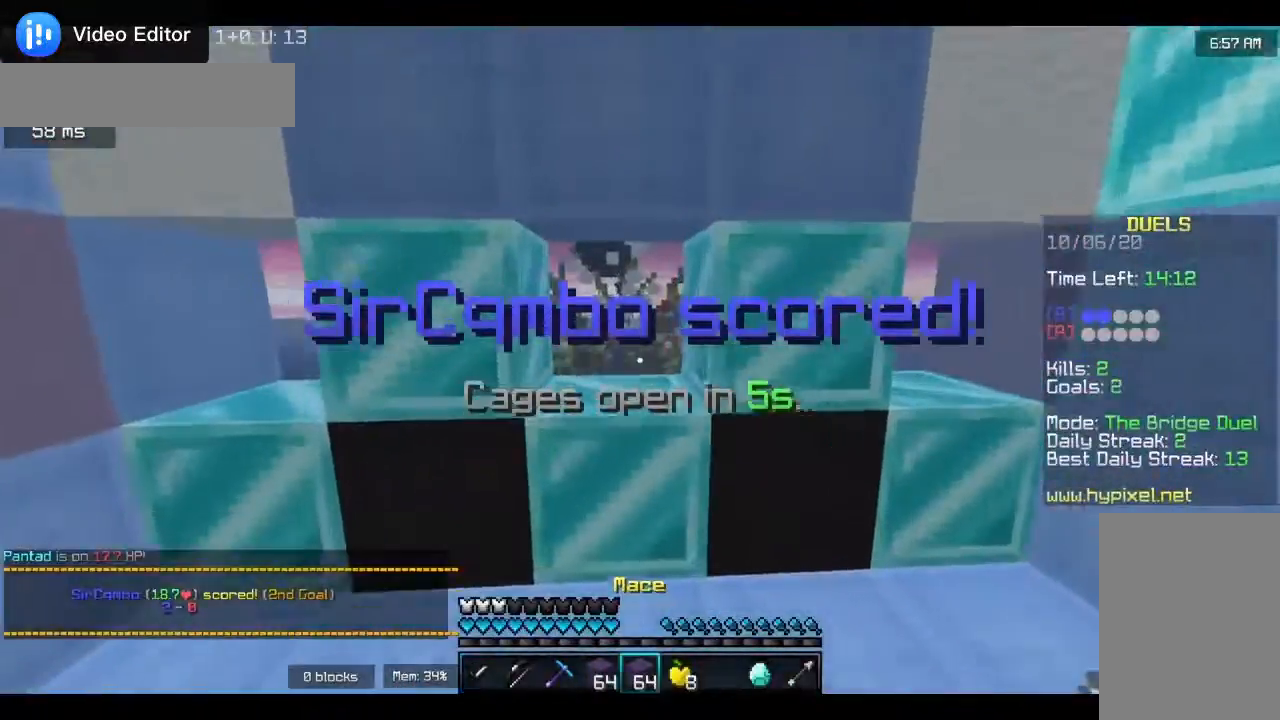
{"keys": ["w"], "mouse": ["left", "right"], "events": [[317, "mouse_right", "down"], [417, "mouse_left", "down"]]}
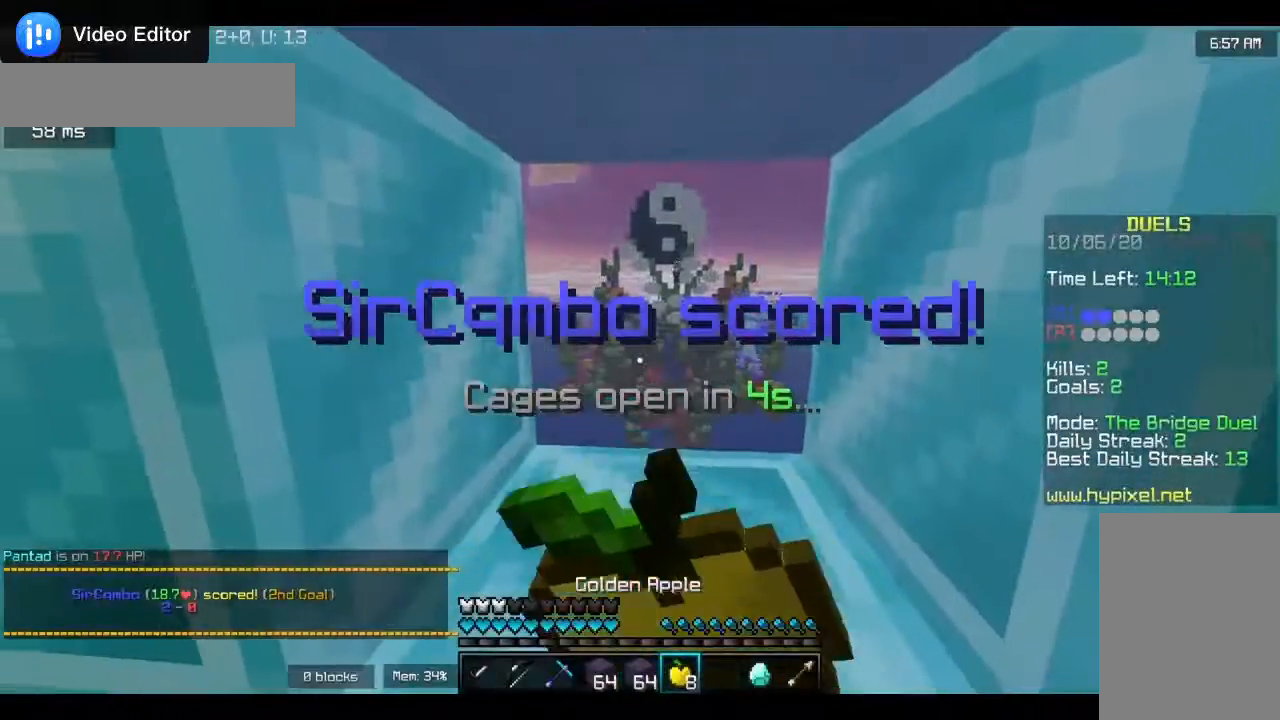
{"keys": ["w"], "mouse": ["left", "right"], "events": [[117, "d", "down"], [283, "d", "up"]]}
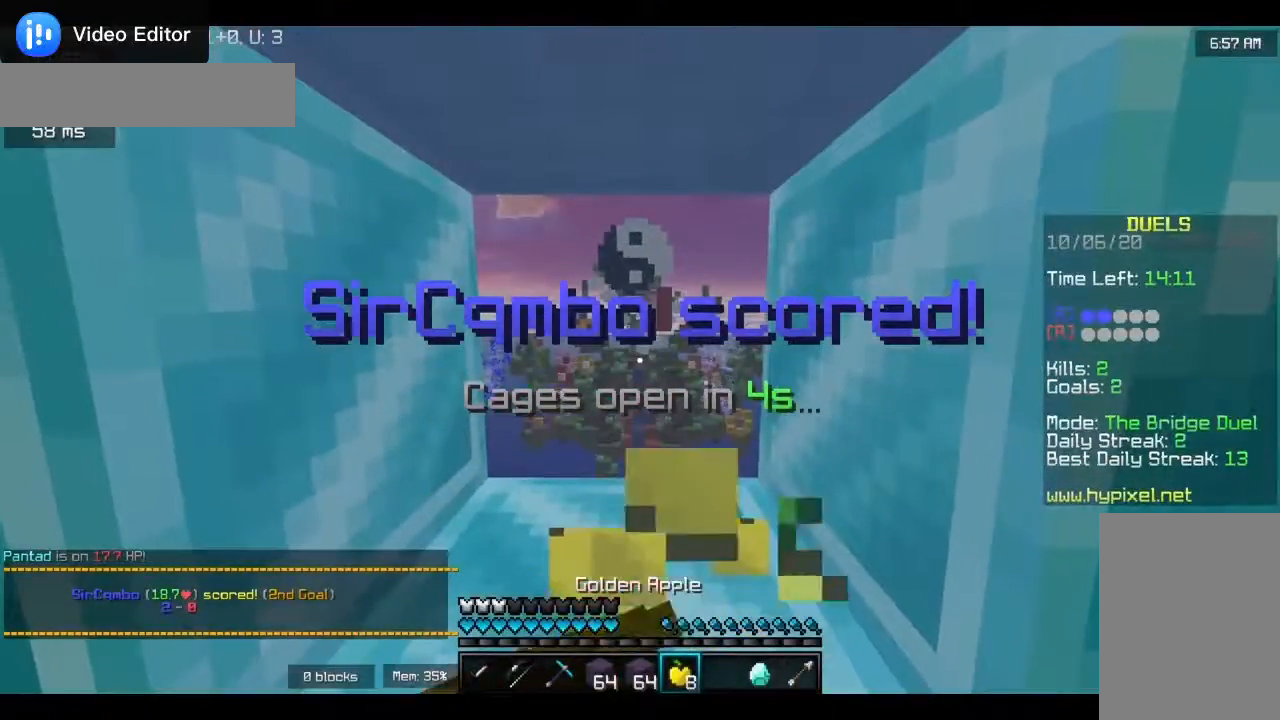
{"keys": ["w"], "mouse": ["left", "right"], "events": [[217, "a", "down"], [383, "a", "up"]]}
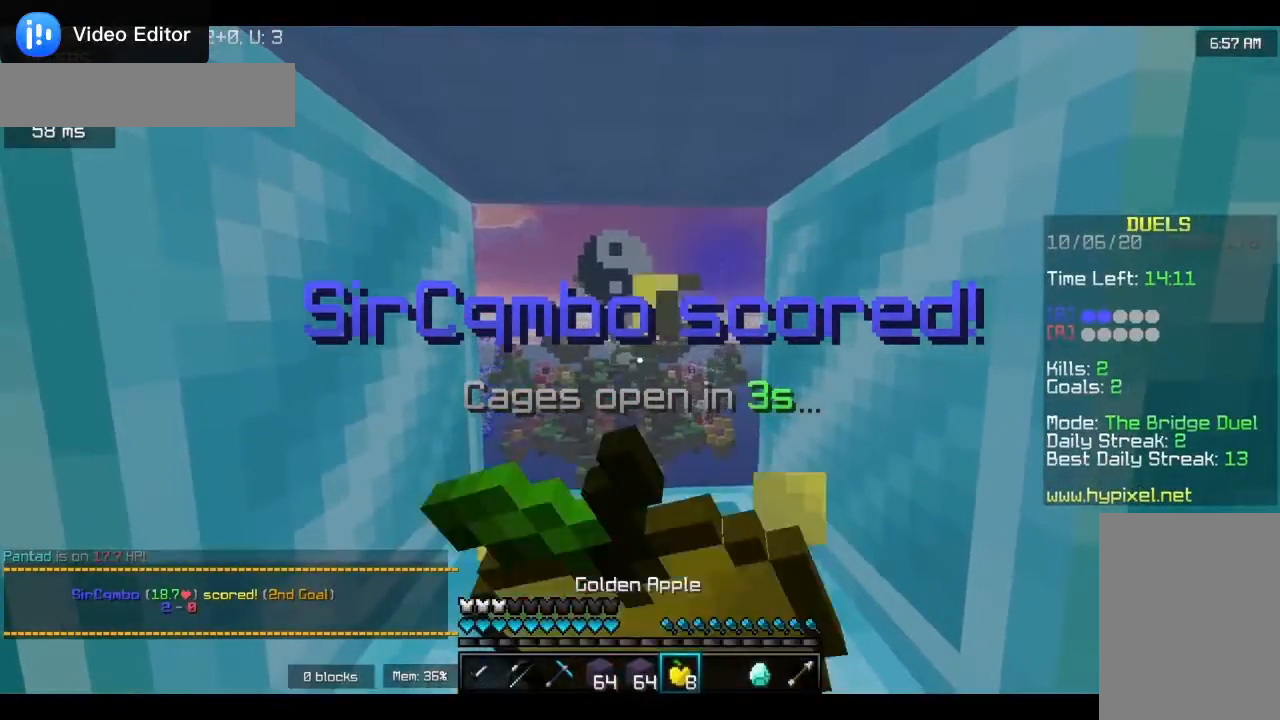
{"keys": ["w"], "mouse": ["left", "right"], "events": []}
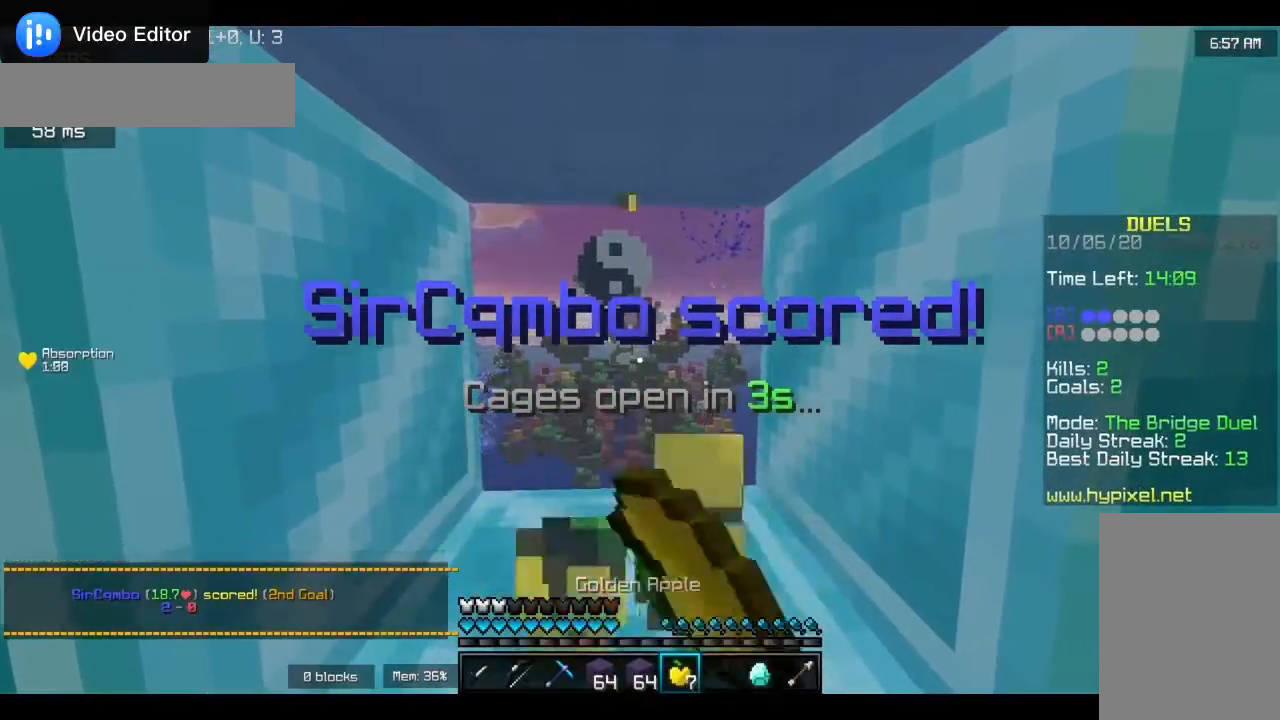
{"keys": ["w"], "mouse": [], "events": [[283, "mouse_left", "up"], [283, "mouse_right", "up"]]}
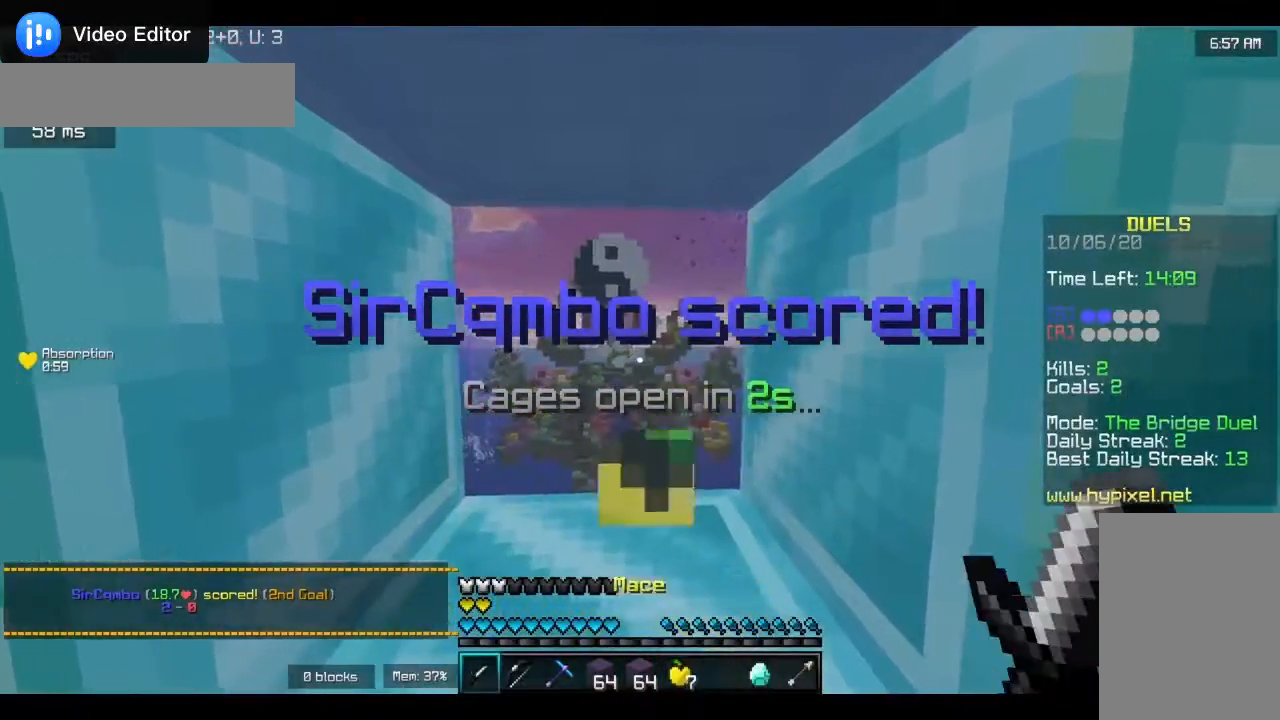
{"keys": [], "mouse": ["right"], "events": [[150, "a", "down"], [283, "a", "up"], [317, "w", "up"], [383, "mouse_right", "down"]]}
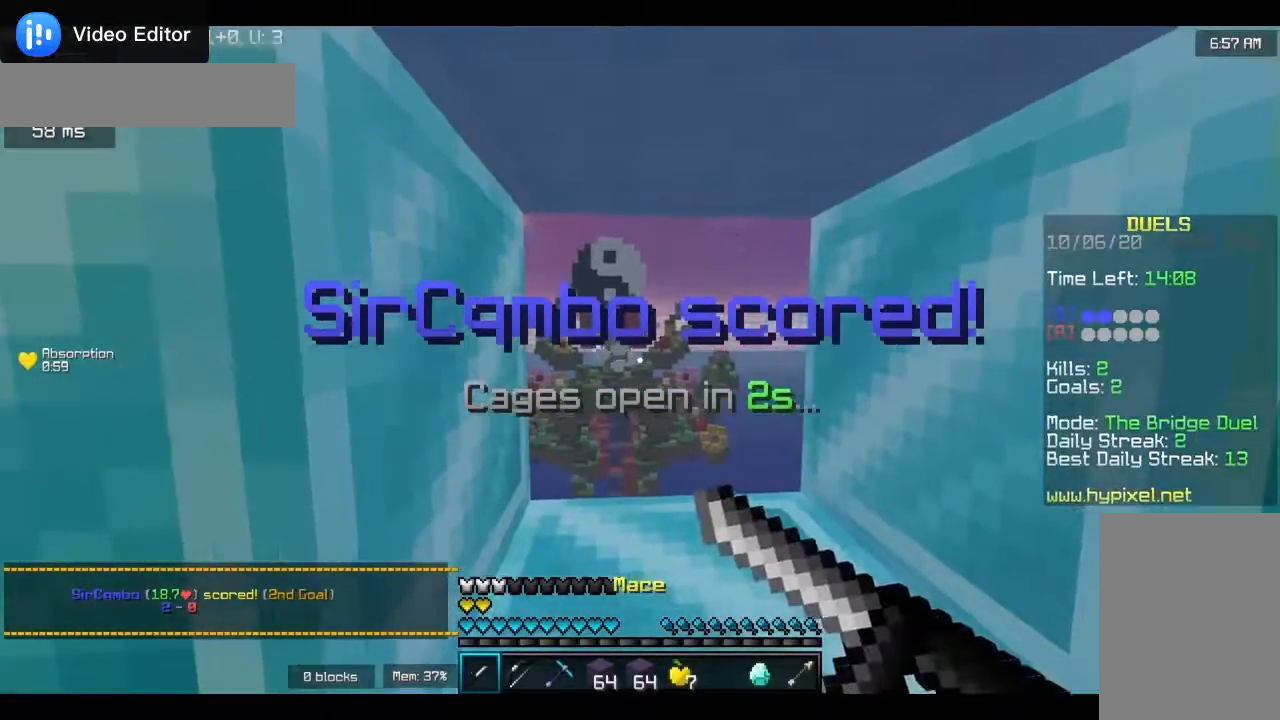
{"keys": [], "mouse": ["right"], "events": []}
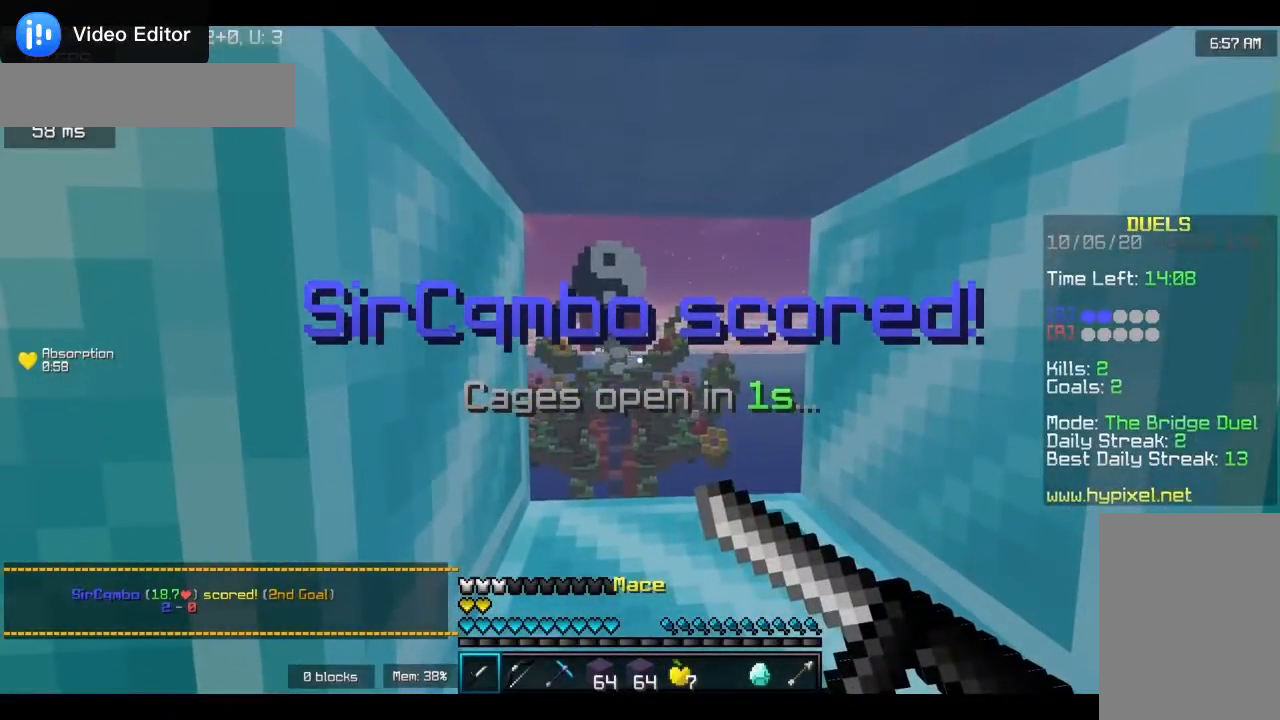
{"keys": [], "mouse": ["right"], "events": []}
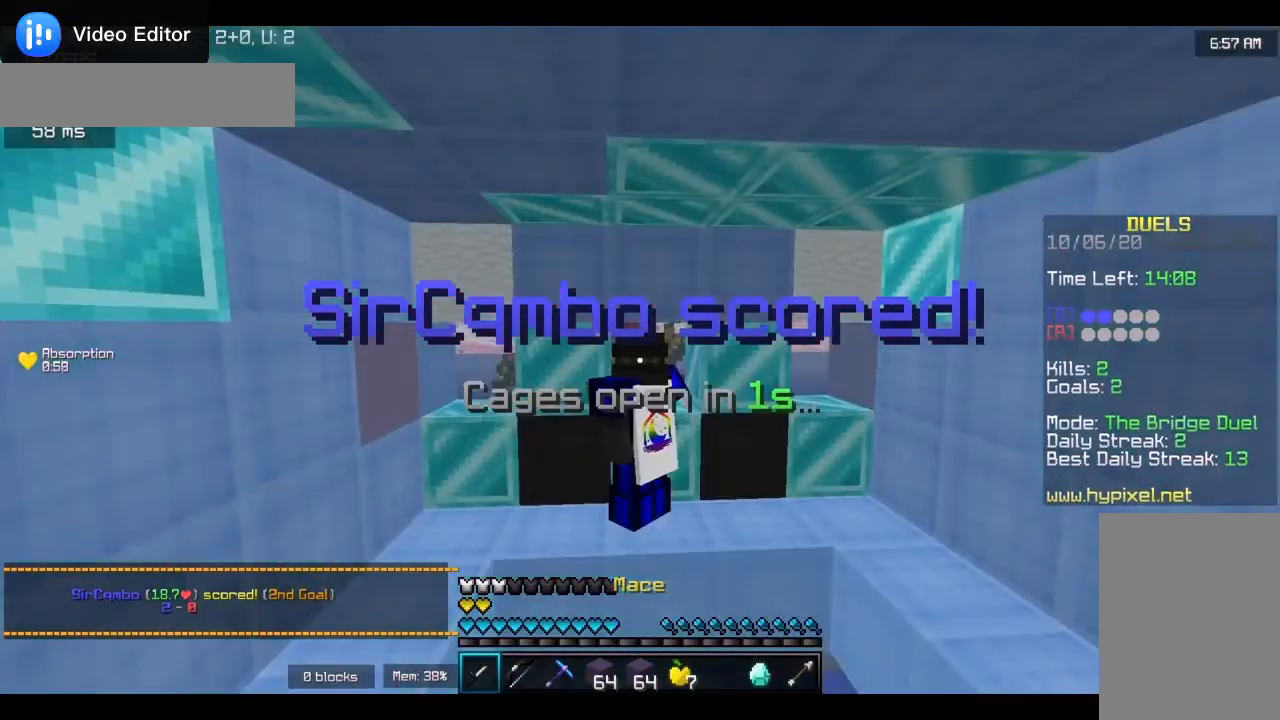
{"keys": [], "mouse": ["right"], "events": []}
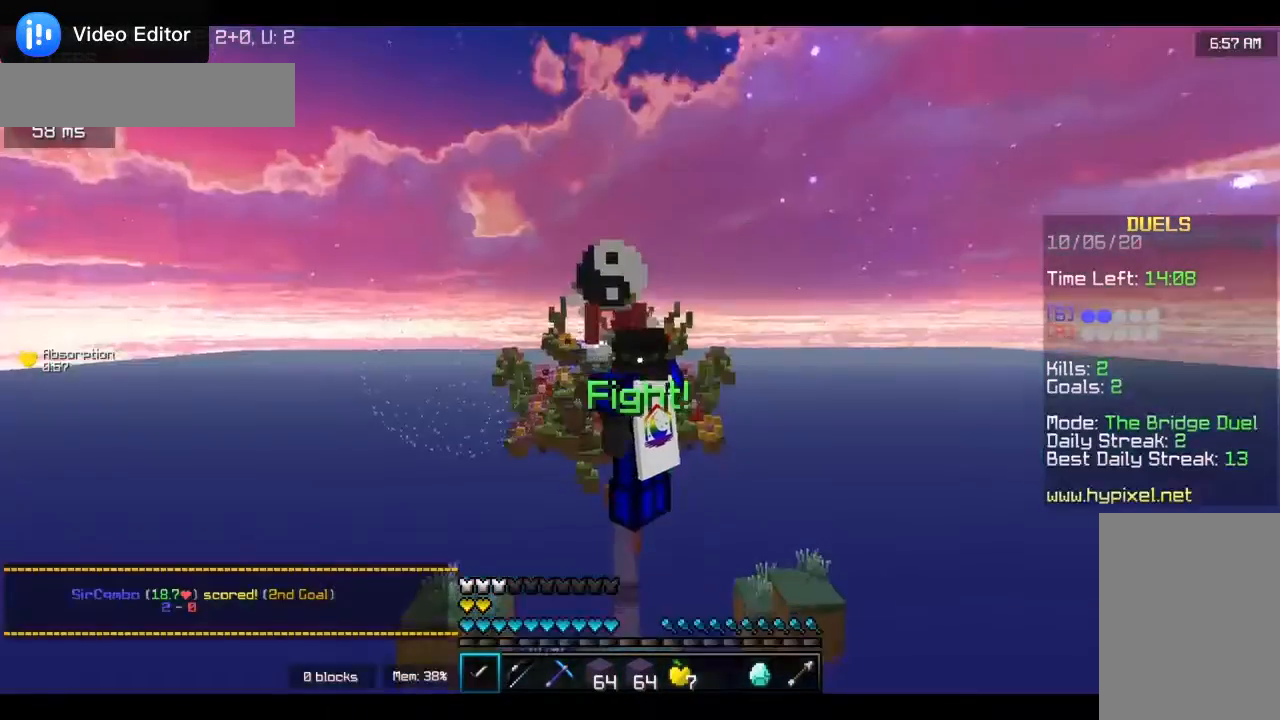
{"keys": [], "mouse": ["right"], "events": []}
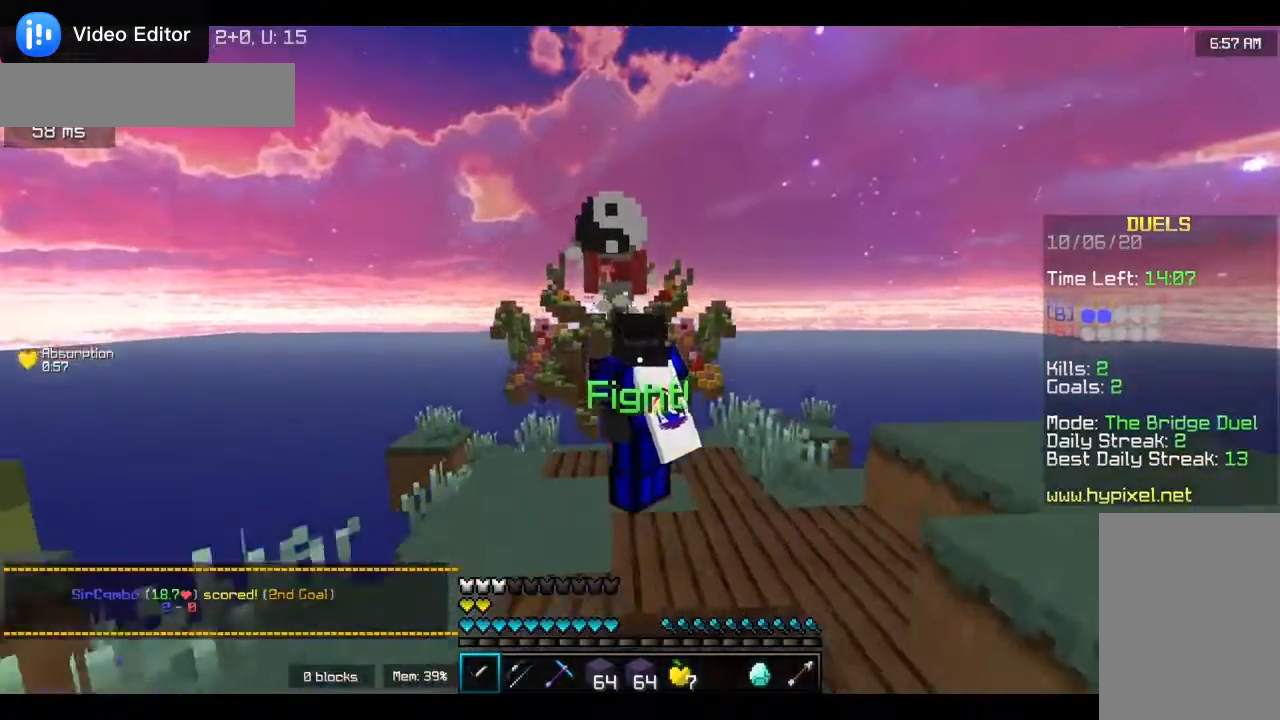
{"keys": [], "mouse": ["right"], "events": []}
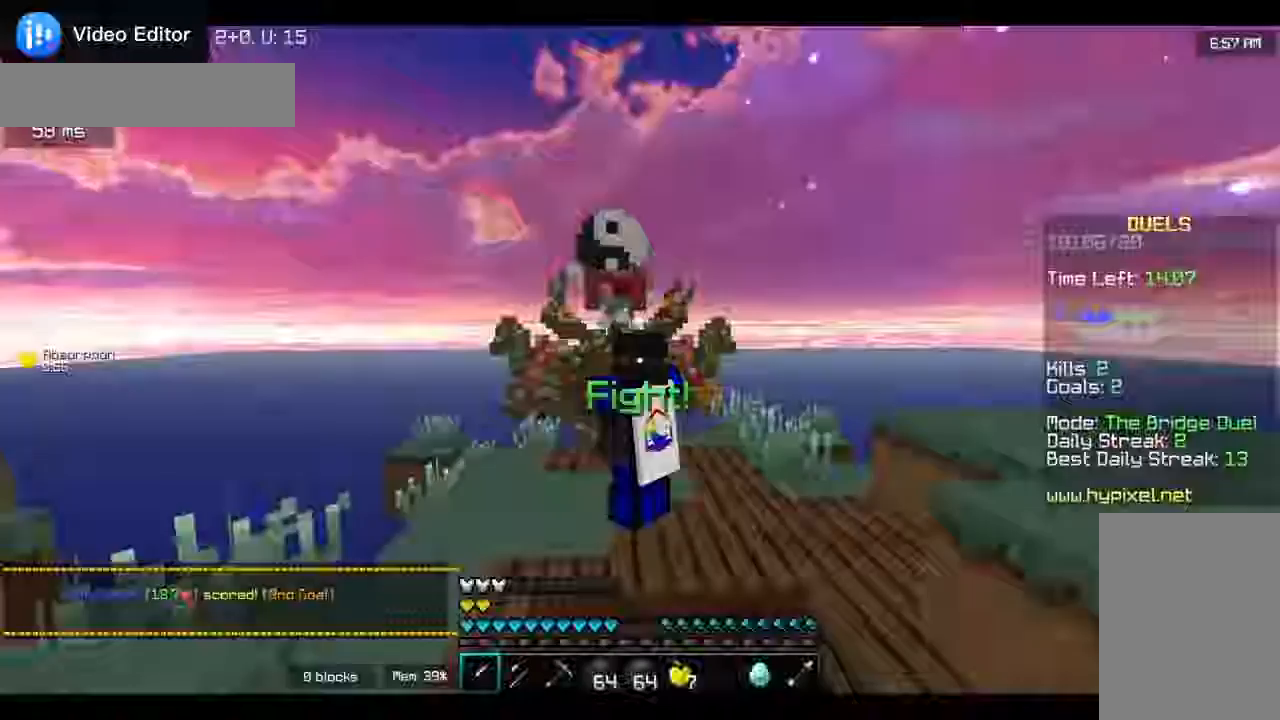
{"keys": [], "mouse": ["right"], "events": []}
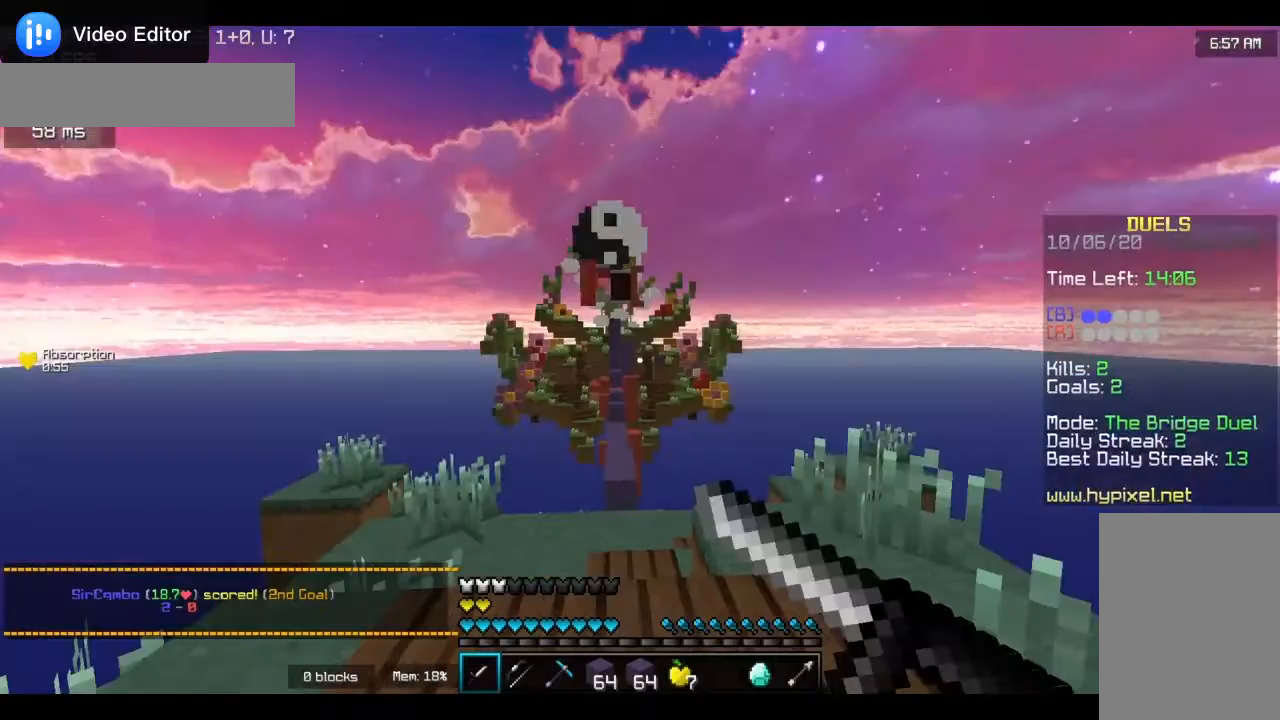
{"keys": [], "mouse": [], "events": [[217, "mouse_right", "up"]]}
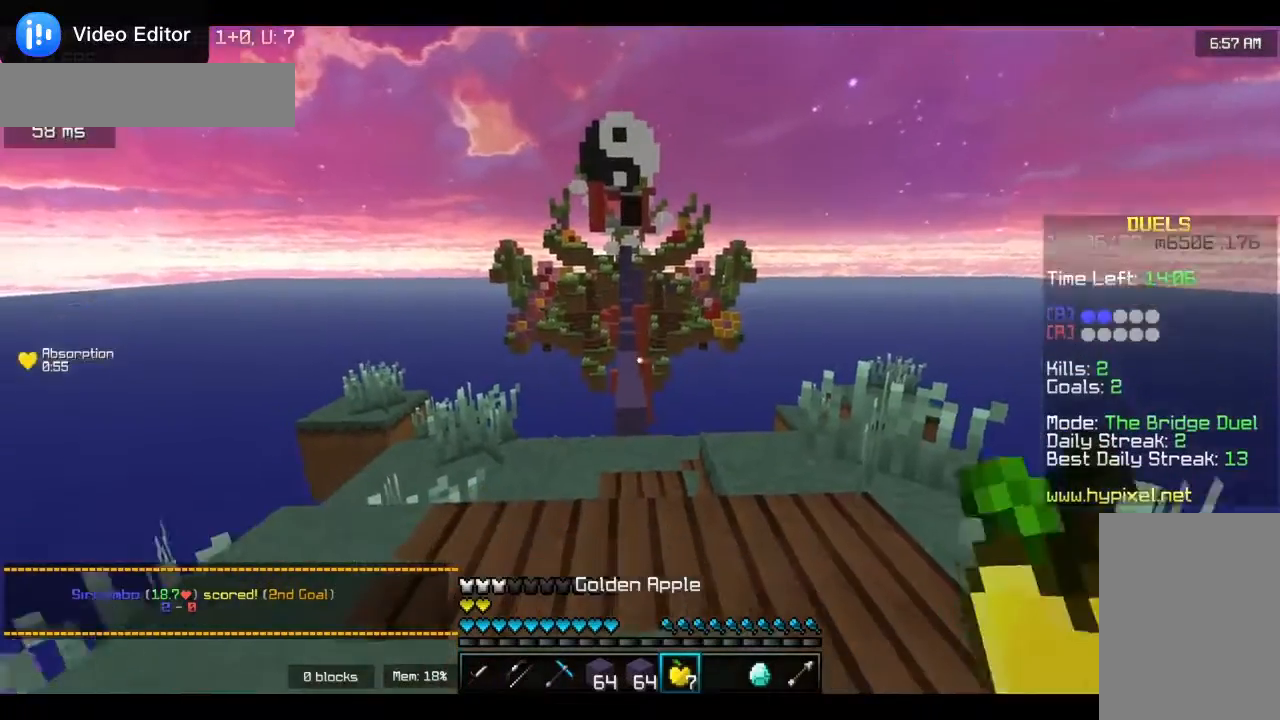
{"keys": ["w"], "mouse": [], "events": [[83, "w", "down"]]}
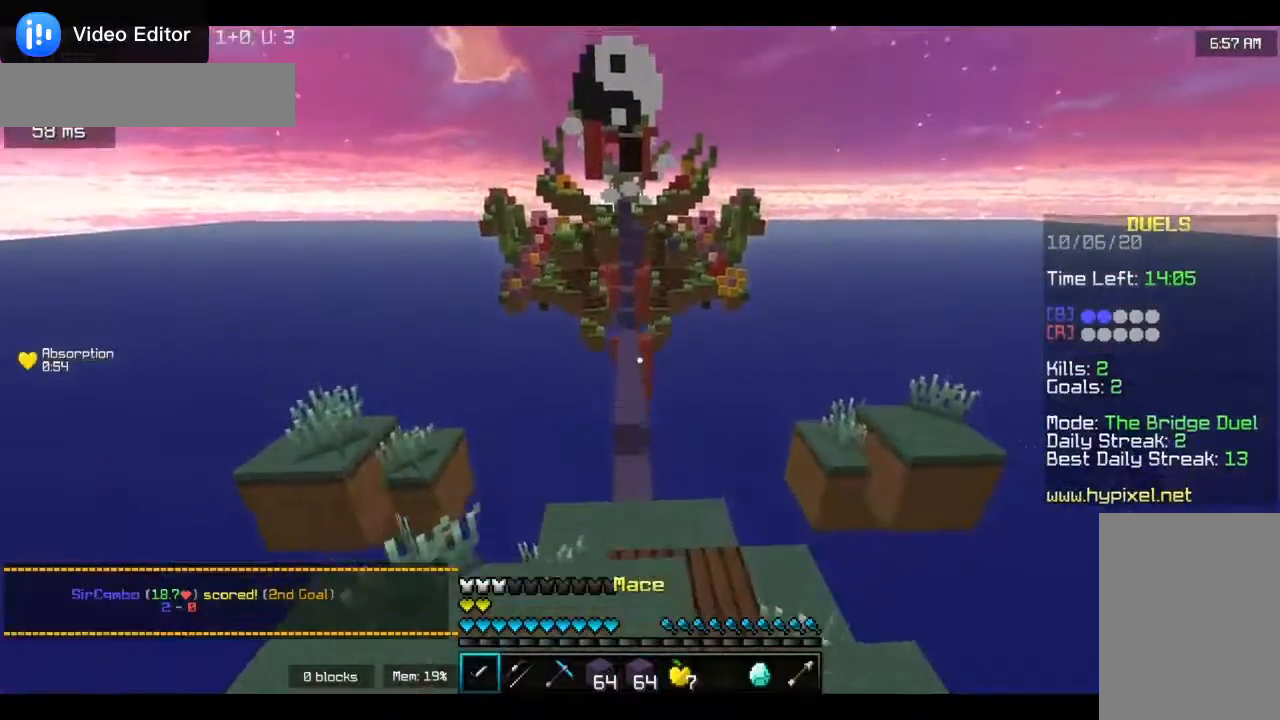
{"keys": ["w"], "mouse": [], "events": []}
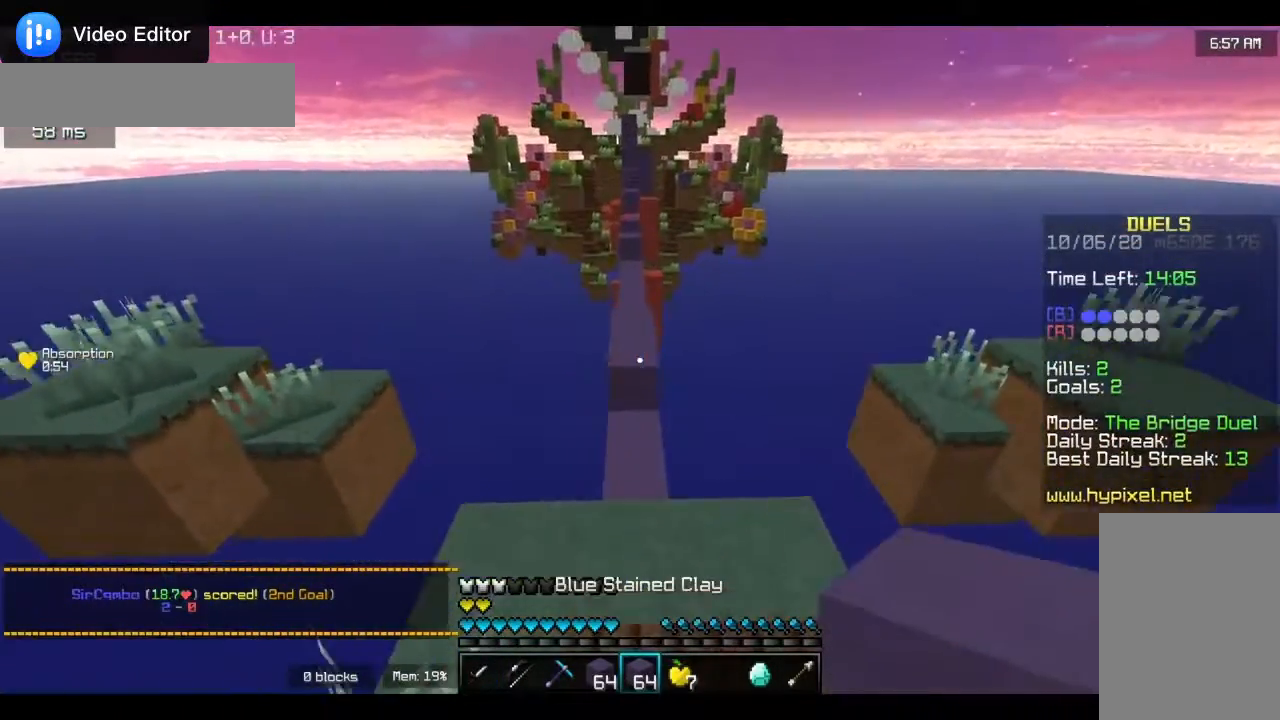
{"keys": ["w"], "mouse": [], "events": []}
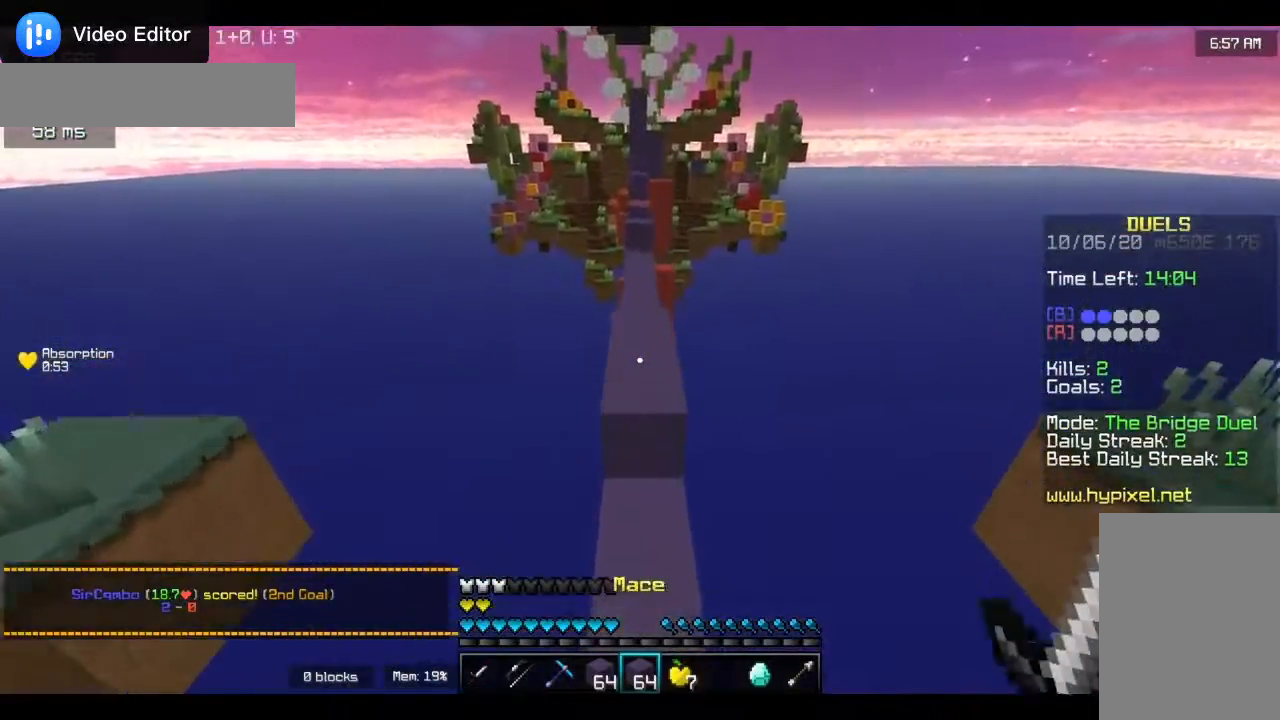
{"keys": ["w"], "mouse": [], "events": []}
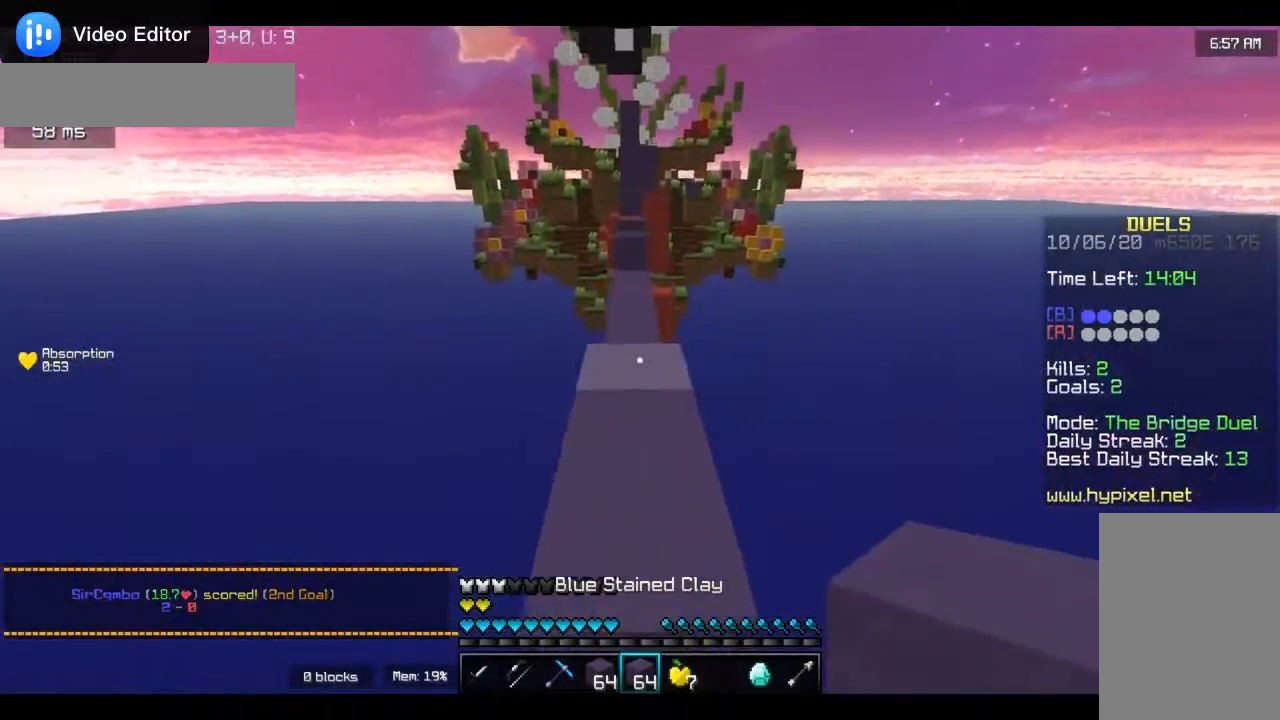
{"keys": ["w"], "mouse": [], "events": []}
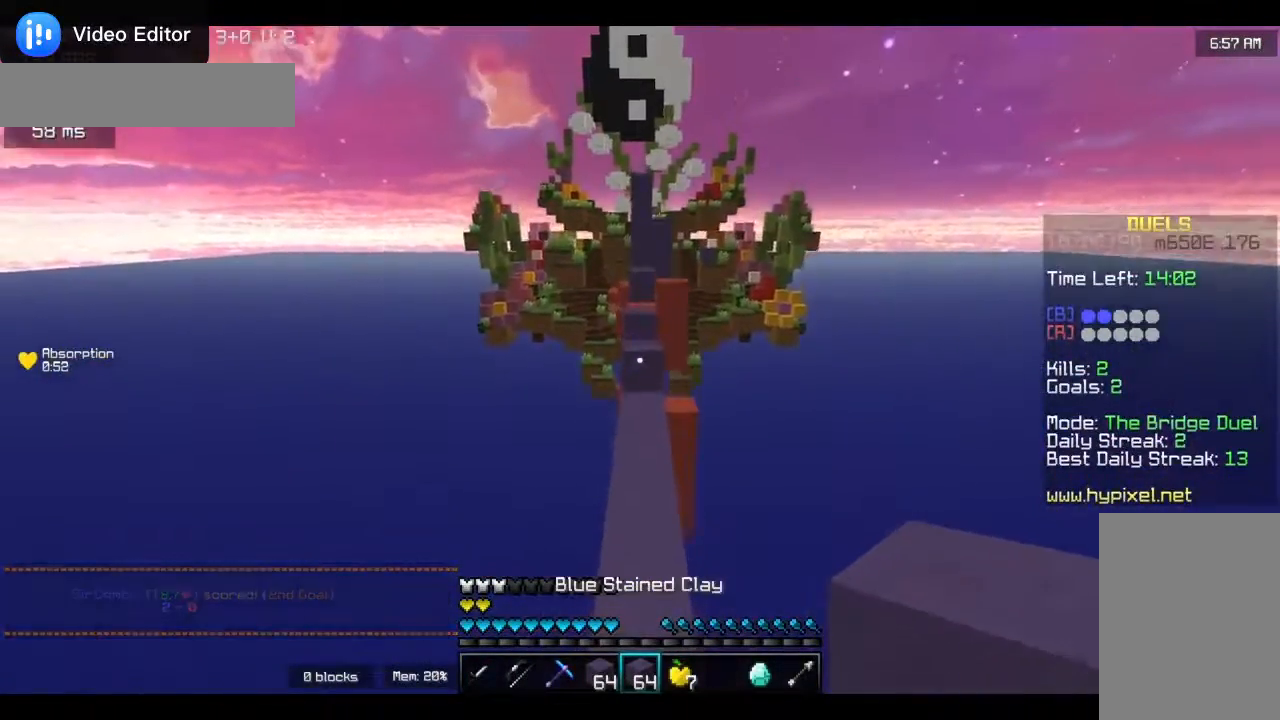
{"keys": ["w"], "mouse": [], "events": []}
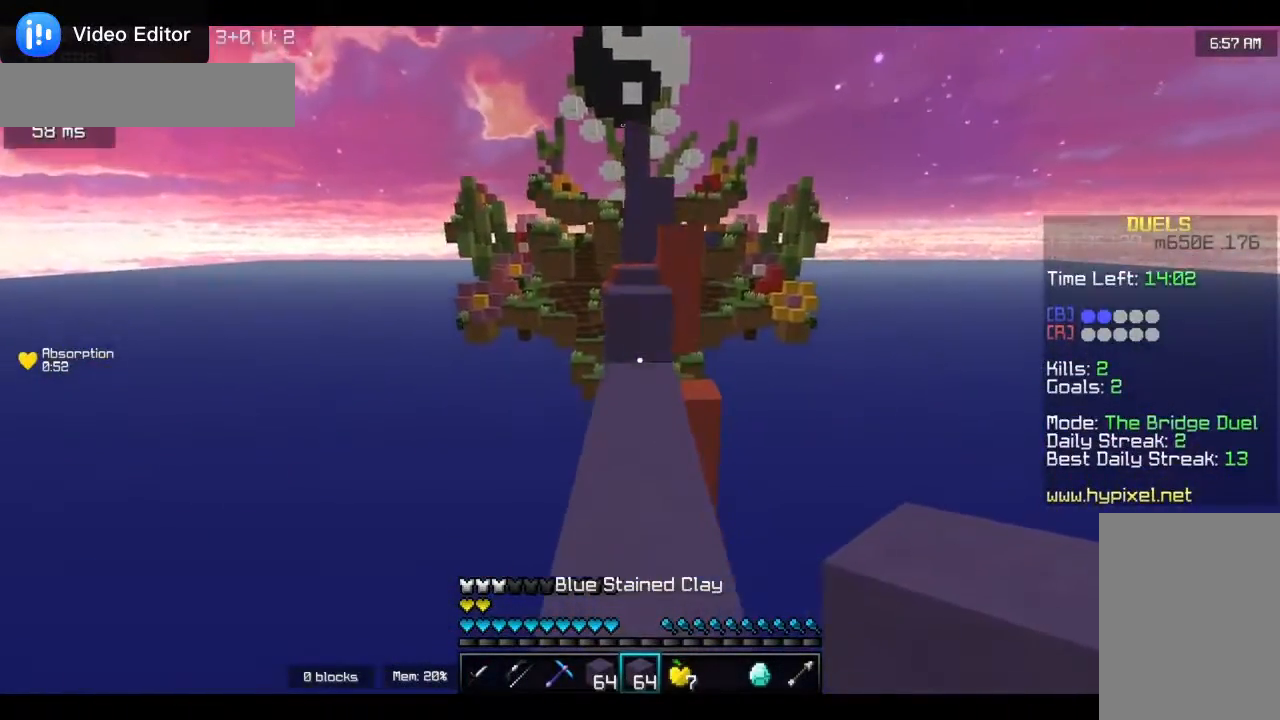
{"keys": ["w"], "mouse": [], "events": [[183, "mouse_left", "down"], [217, "mouse_right", "down"], [317, "mouse_left", "up"], [350, "mouse_right", "up"]]}
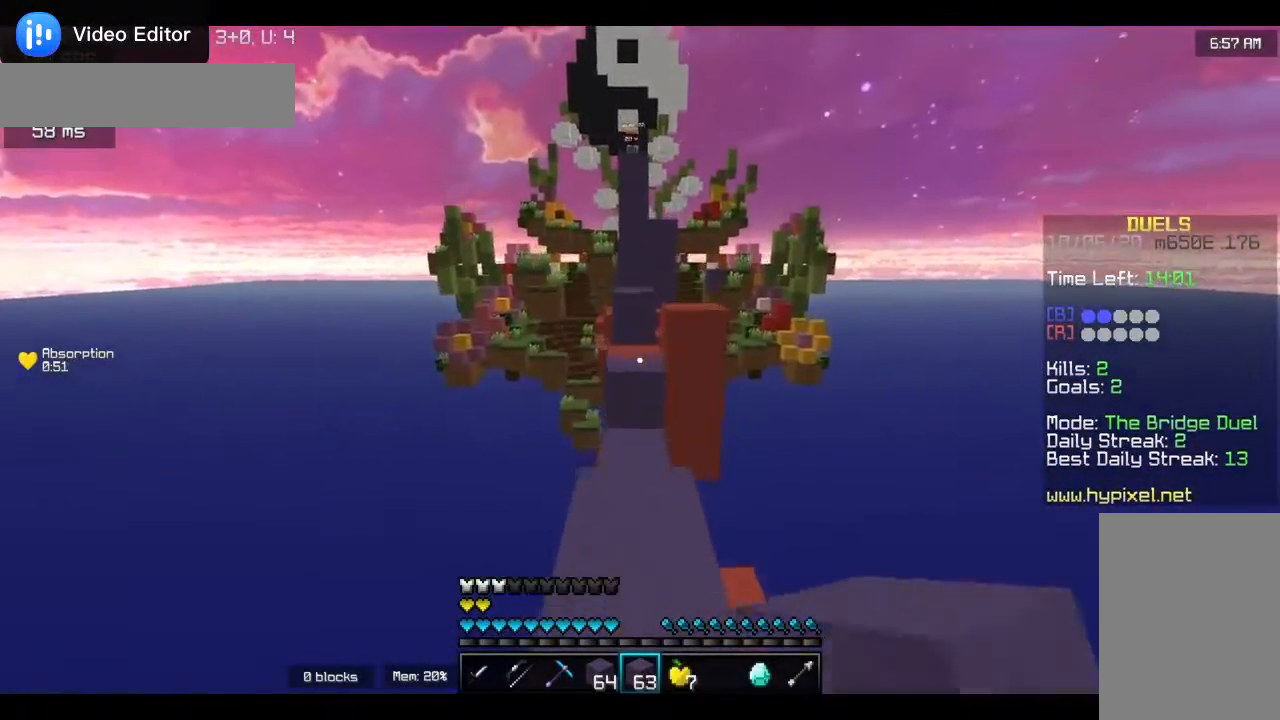
{"keys": ["s"], "mouse": [], "events": [[350, "mouse_right", "down"], [383, "w", "up"], [433, "s", "down"], [483, "mouse_right", "up"]]}
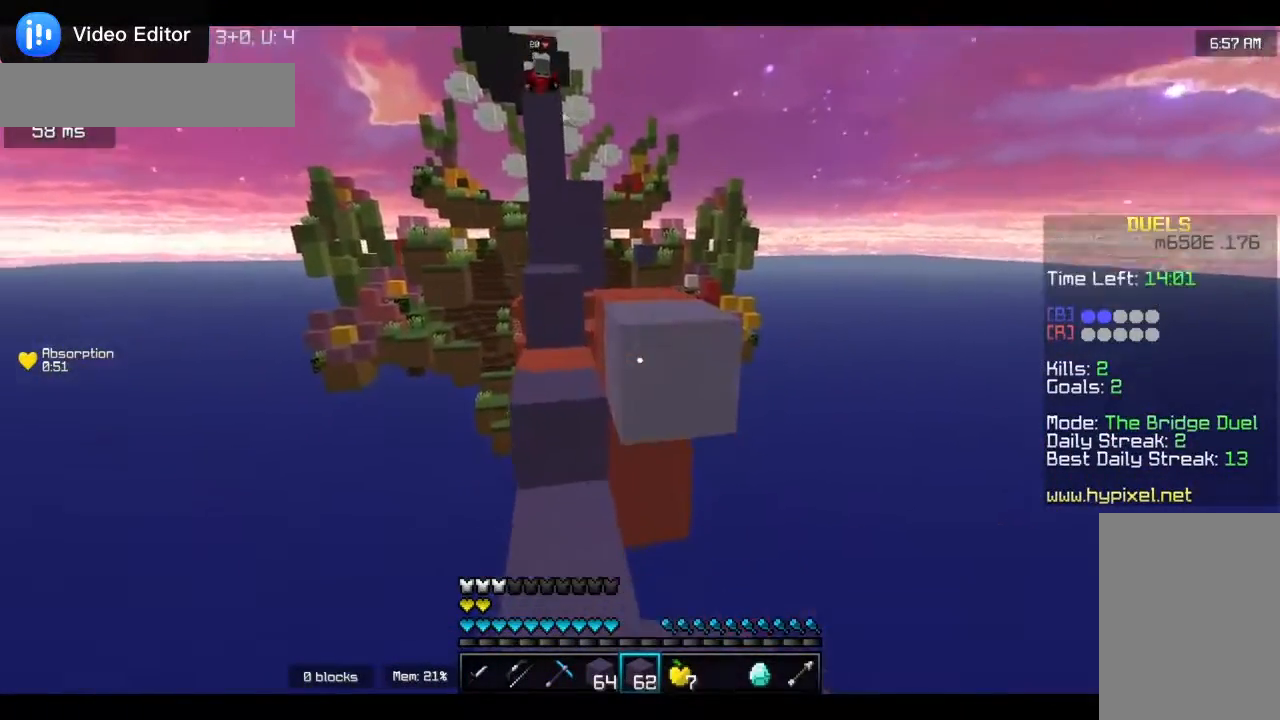
{"keys": [], "mouse": [], "events": [[117, "mouse_right", "down"], [217, "s", "up"], [283, "mouse_right", "up"], [317, "mouse_right", "down"], [433, "mouse_right", "up"]]}
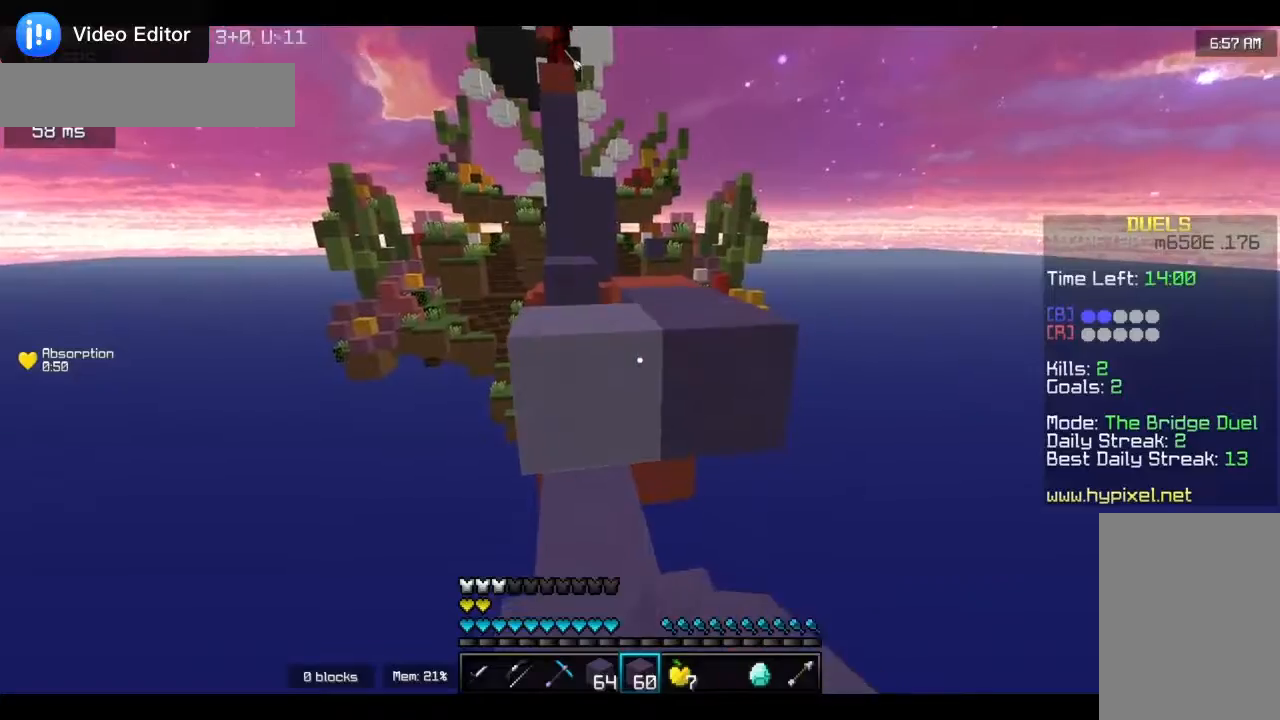
{"keys": ["w"], "mouse": [], "events": [[350, "w", "down"]]}
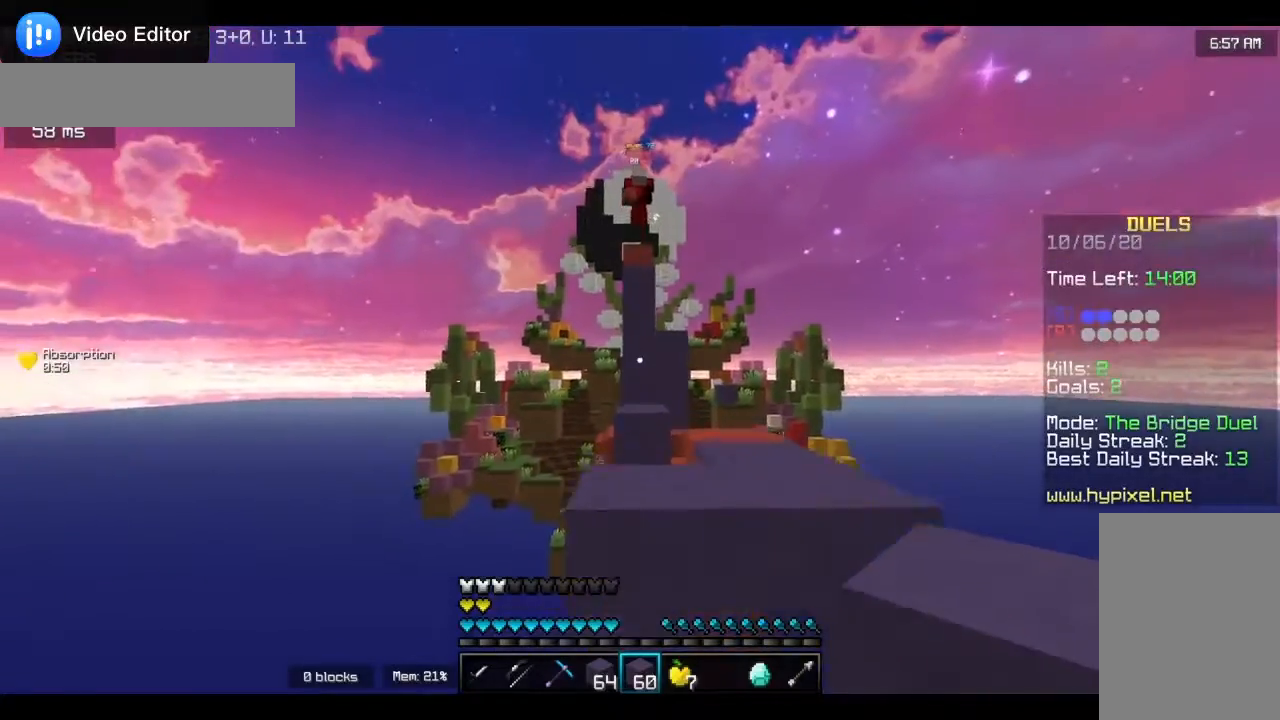
{"keys": ["d"], "mouse": [], "events": [[300, "d", "down"], [400, "w", "up"]]}
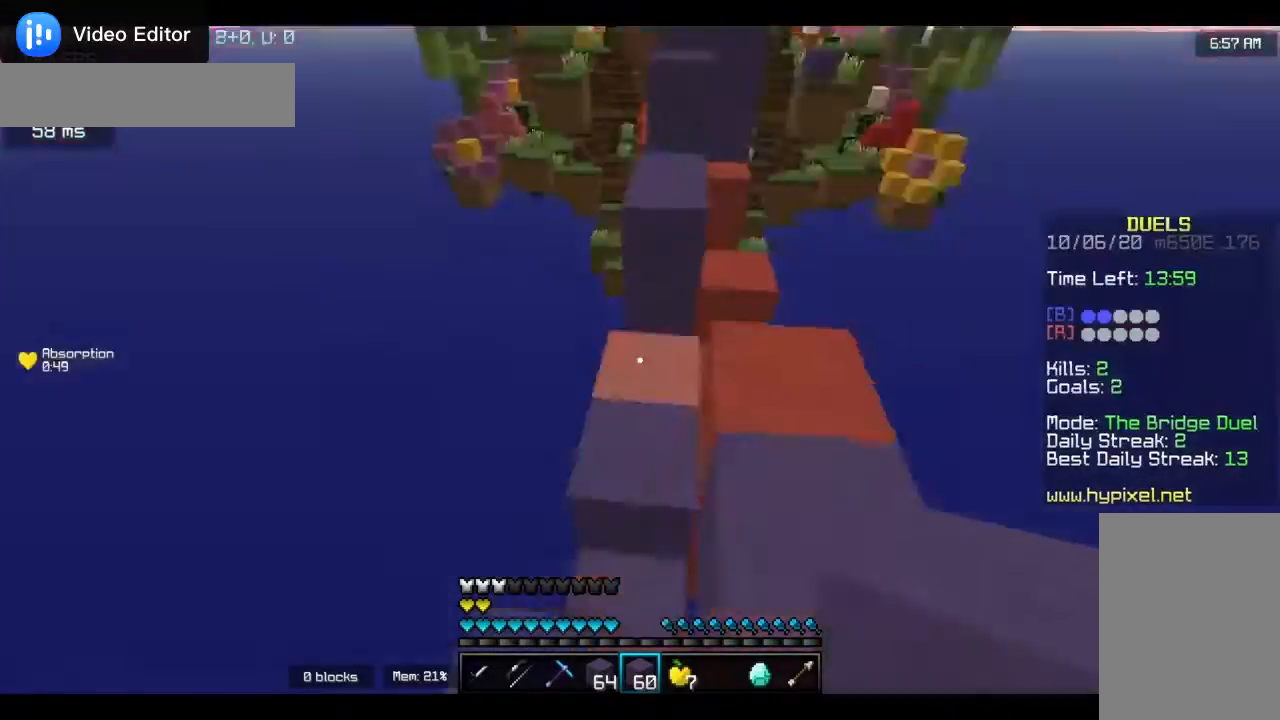
{"keys": ["a"], "mouse": ["right"], "events": [[100, "mouse_right", "down"], [267, "a", "down"], [333, "d", "up"]]}